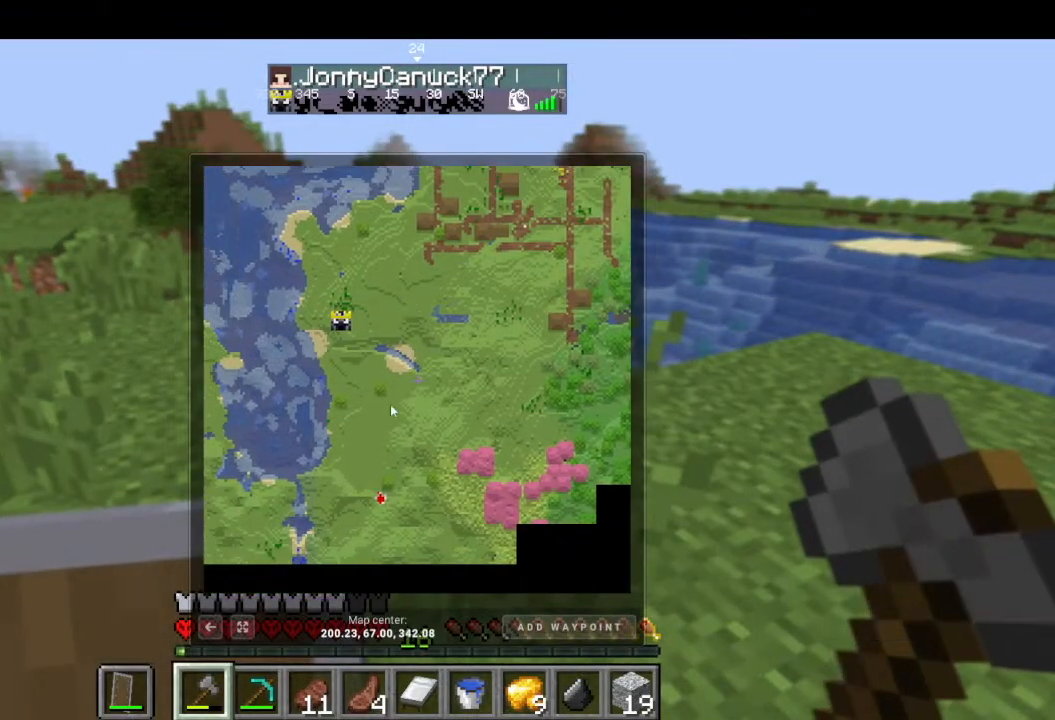
Gameplay with keyboard and mouse; each line is a JSON object with the keys and mouse buttons held at the frame after it. "events" lists presses ("down") and releases ("up") of "a", "d", "s", "w", "mouse_left" and "mouse_right" between this image and that frame as [ms after this image, input, new state], when the widget could be followed in between. "mouse_left", "mouse_right" = the "left", "right" buttons of the "mouse" list. No other keys are recorded. Fast repeated clicks can show as one long hold. Mouse movement is not recorded.
{"keys": [], "mouse": [], "events": []}
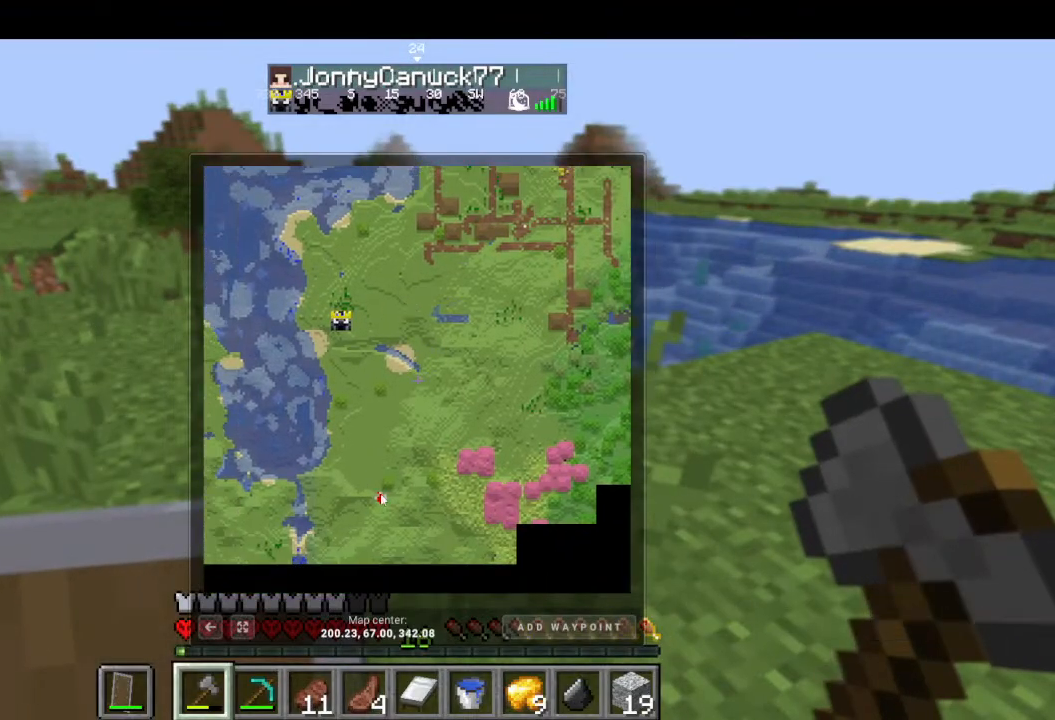
{"keys": [], "mouse": [], "events": []}
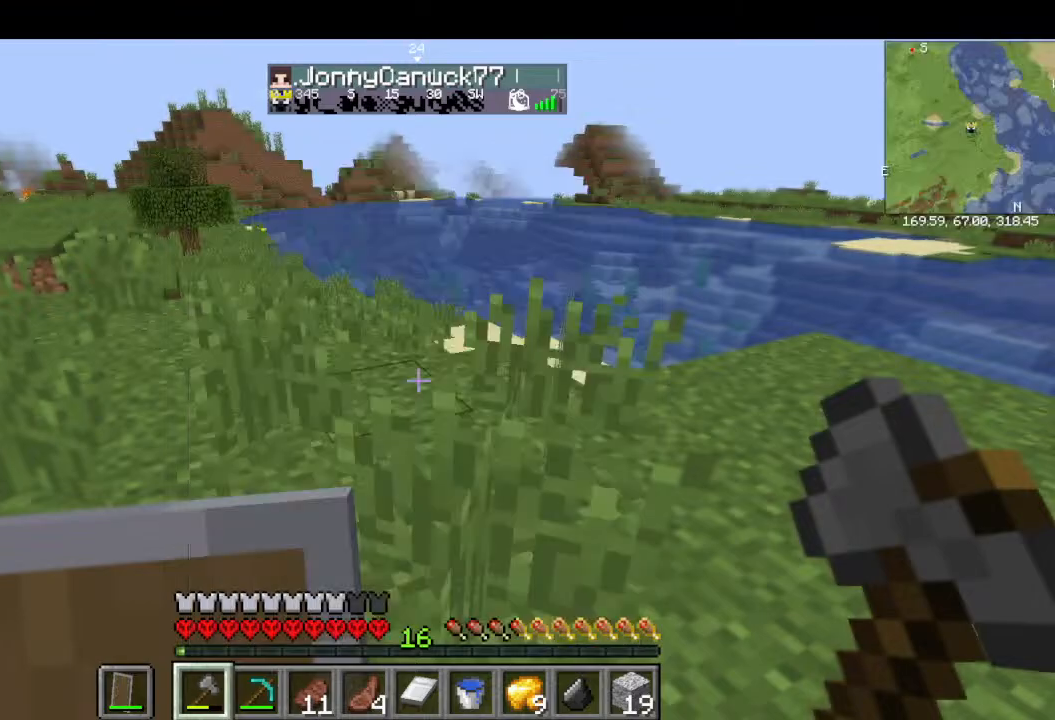
{"keys": ["w"], "mouse": [], "events": [[266, "w", "down"], [333, "w", "up"], [433, "w", "down"]]}
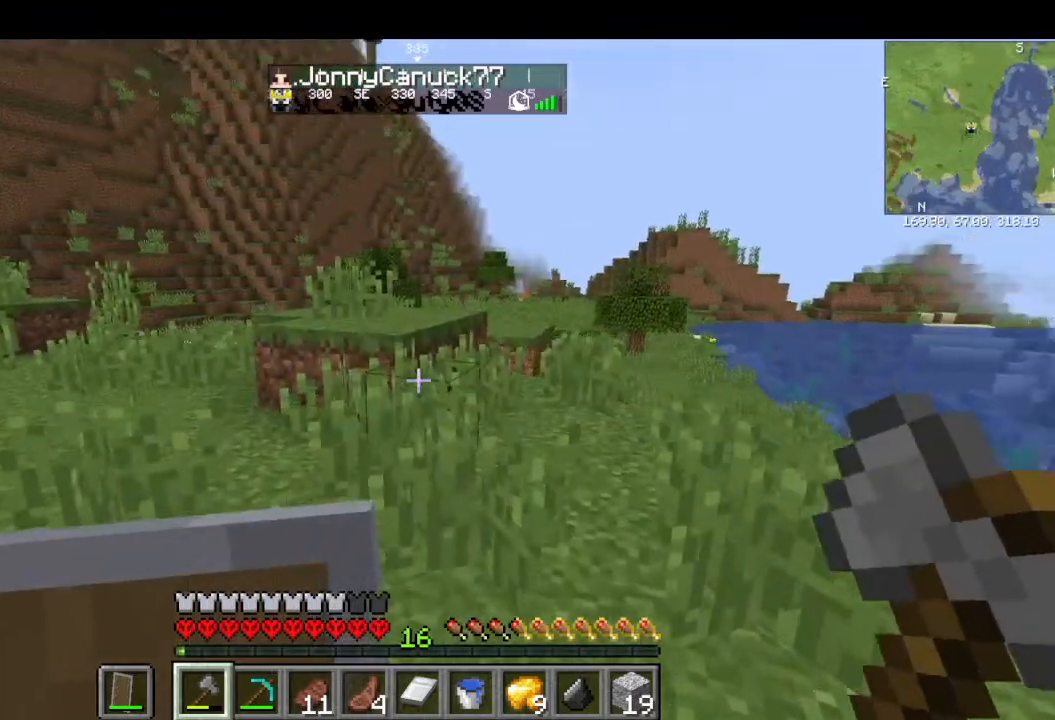
{"keys": ["w"], "mouse": [], "events": []}
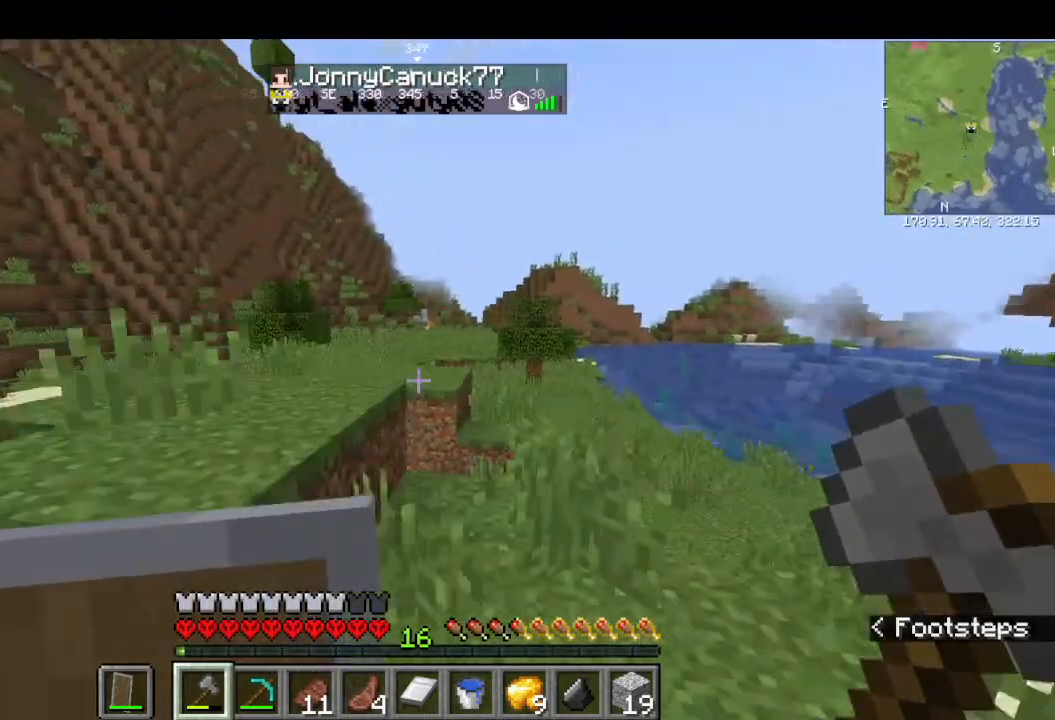
{"keys": ["w"], "mouse": [], "events": []}
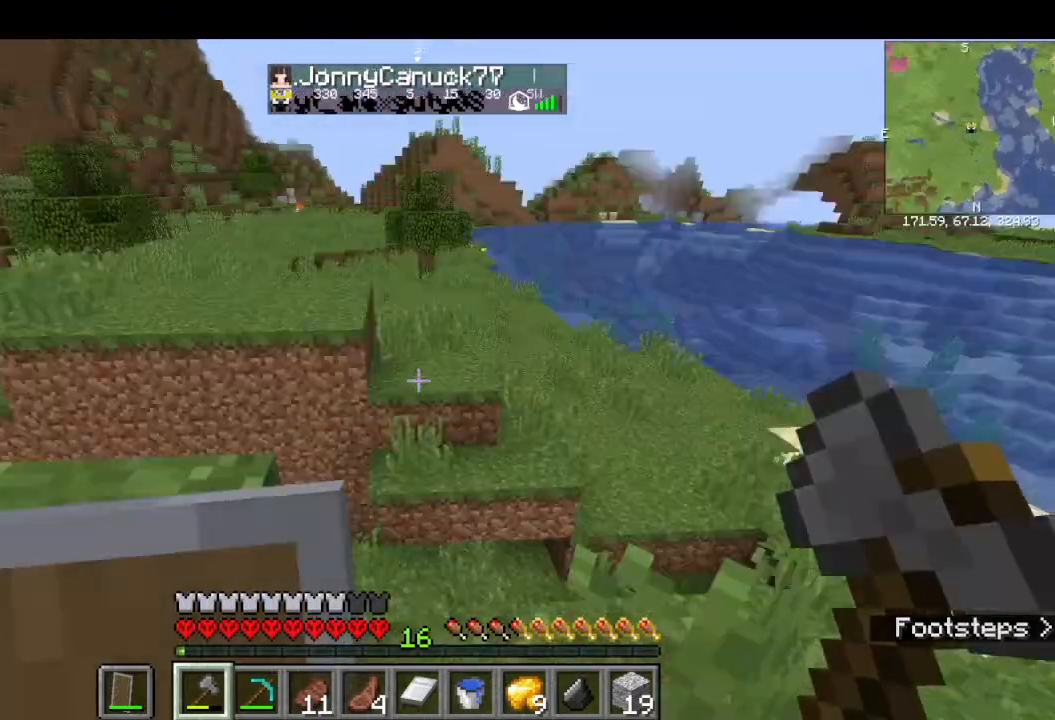
{"keys": ["w"], "mouse": [], "events": []}
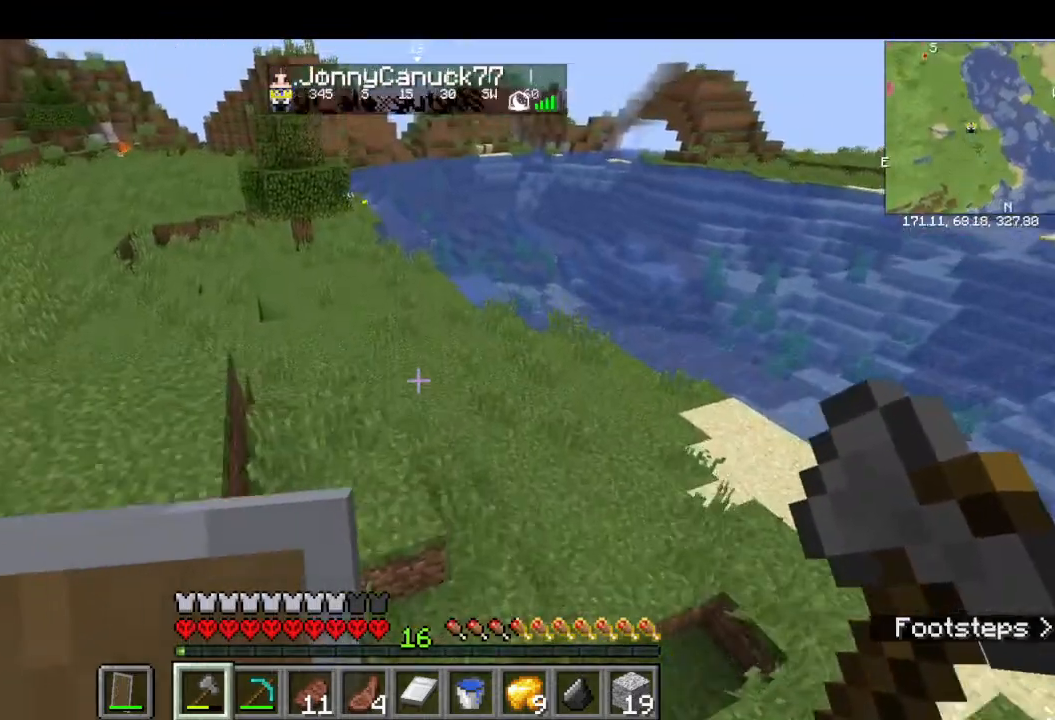
{"keys": ["w"], "mouse": [], "events": []}
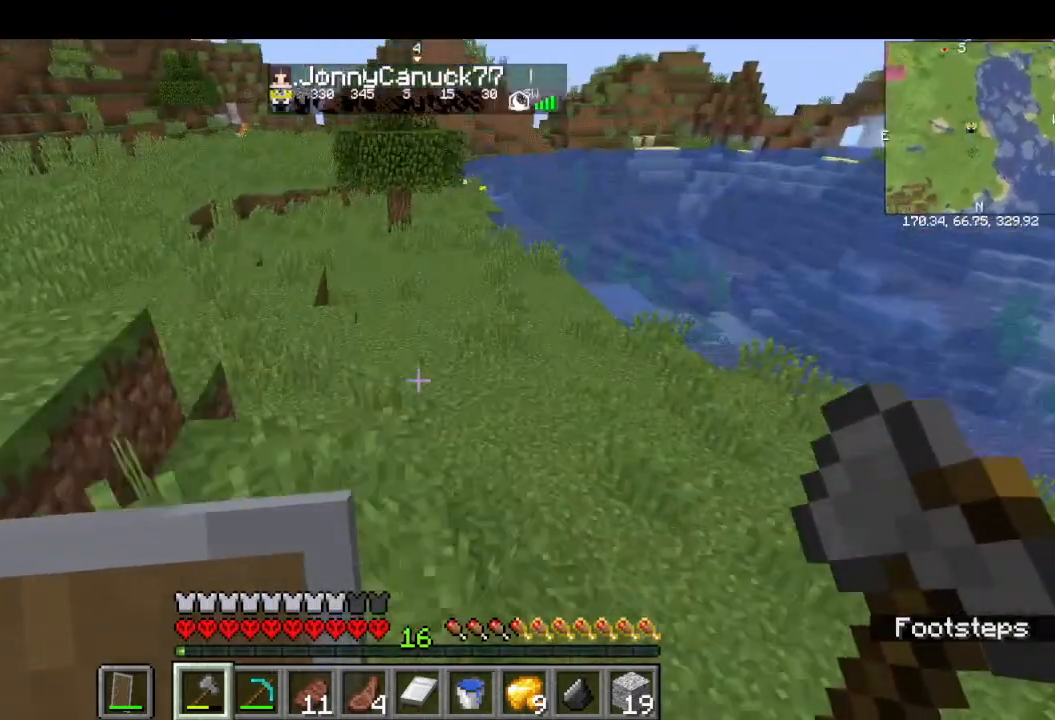
{"keys": ["w"], "mouse": [], "events": []}
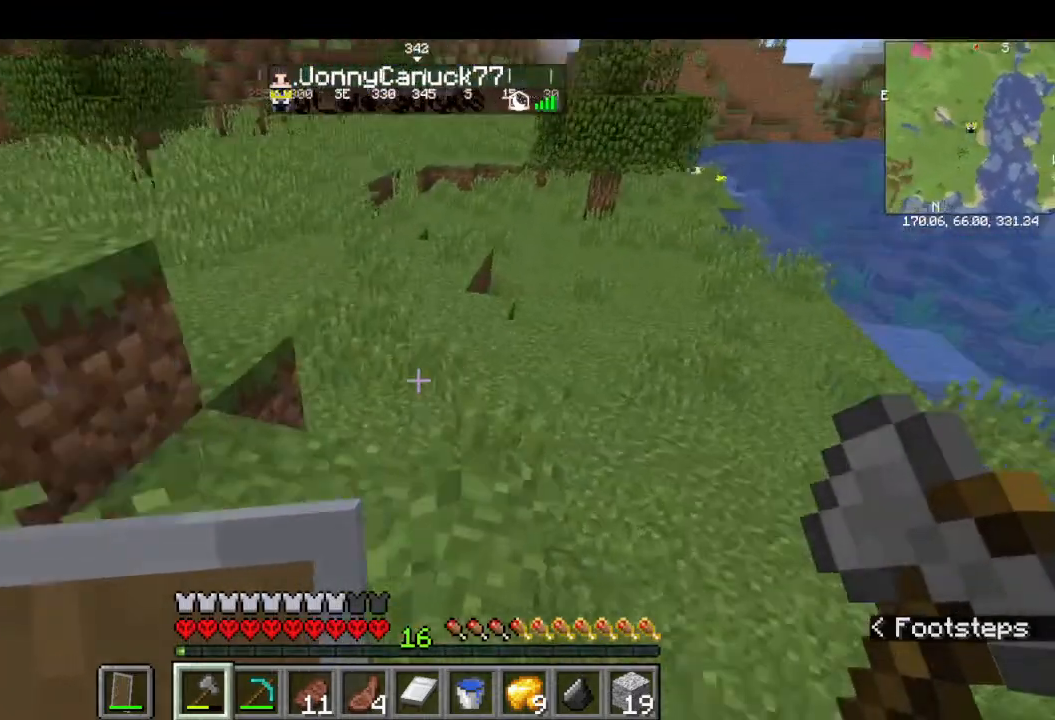
{"keys": ["w"], "mouse": [], "events": [[133, "w", "up"], [200, "w", "down"]]}
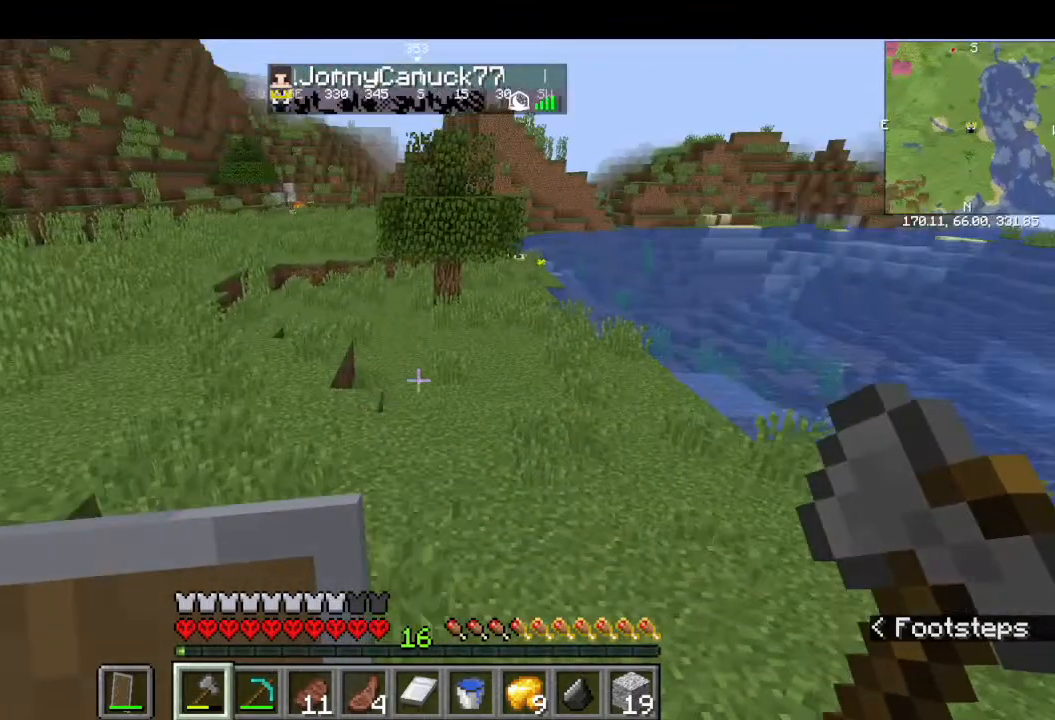
{"keys": ["w"], "mouse": [], "events": []}
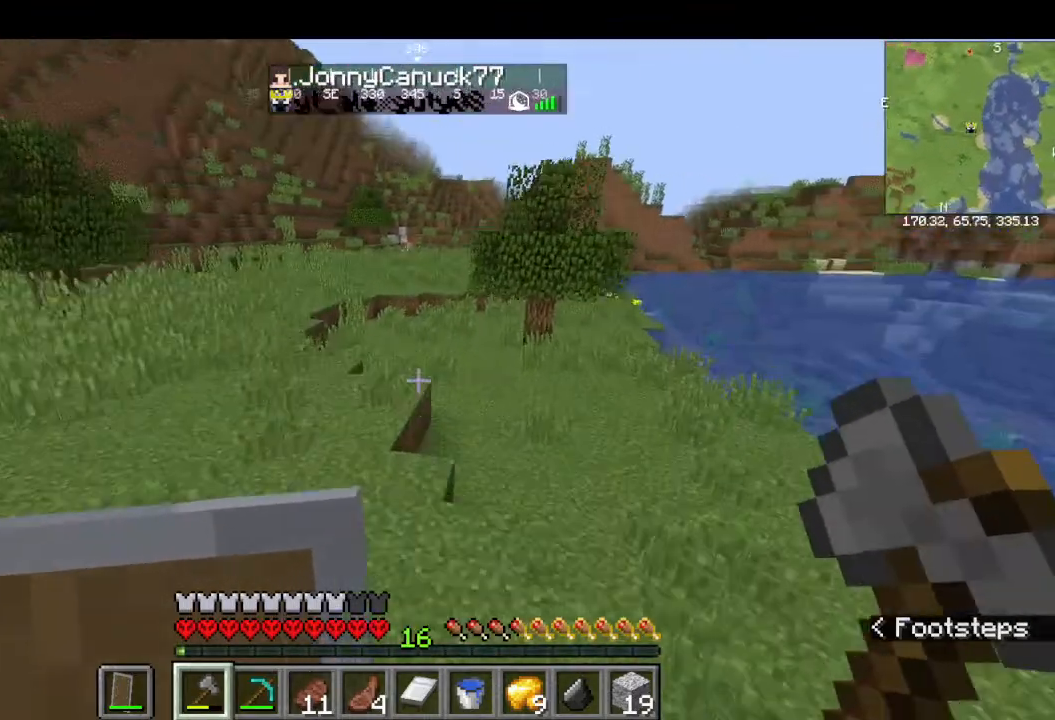
{"keys": ["w"], "mouse": [], "events": []}
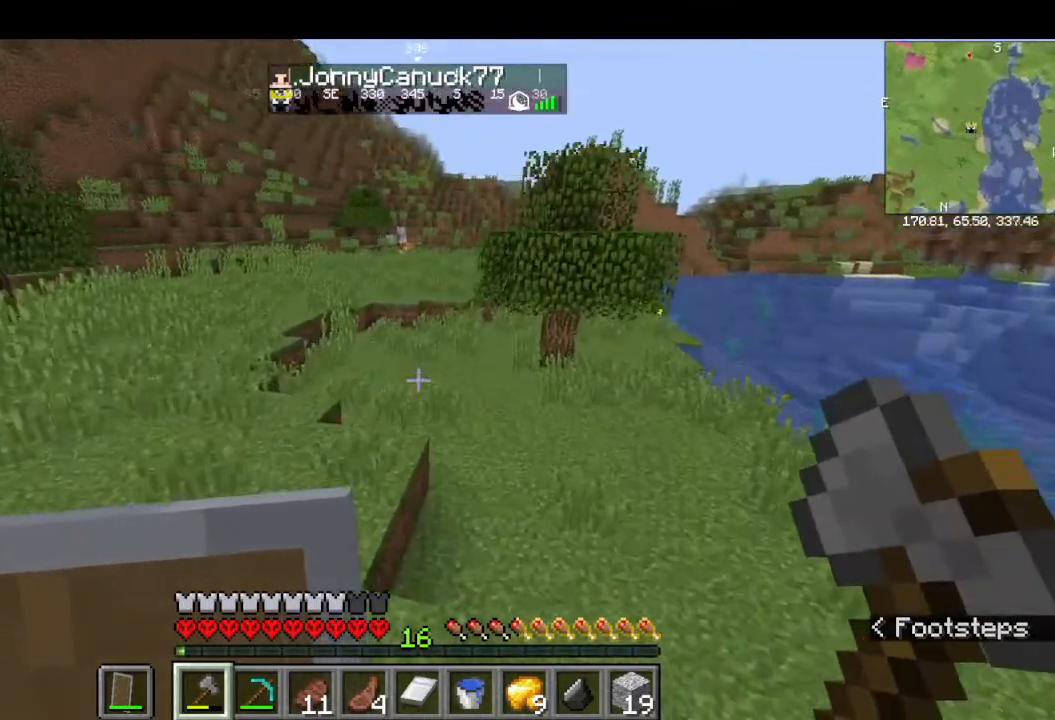
{"keys": ["w"], "mouse": [], "events": []}
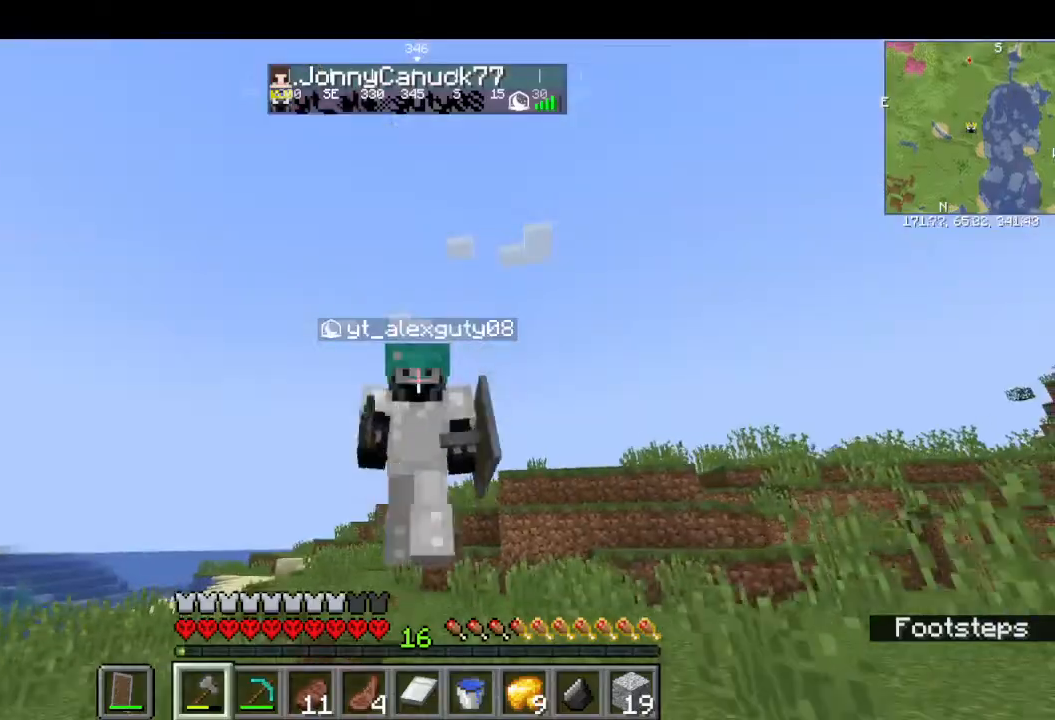
{"keys": ["w"], "mouse": [], "events": []}
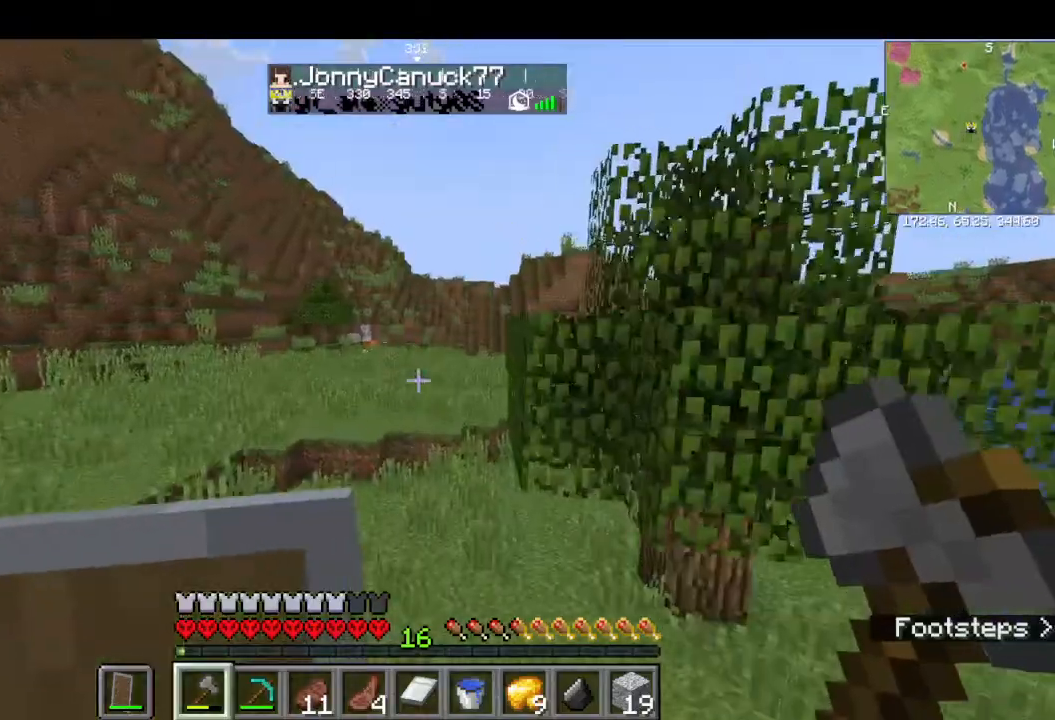
{"keys": ["w"], "mouse": [], "events": []}
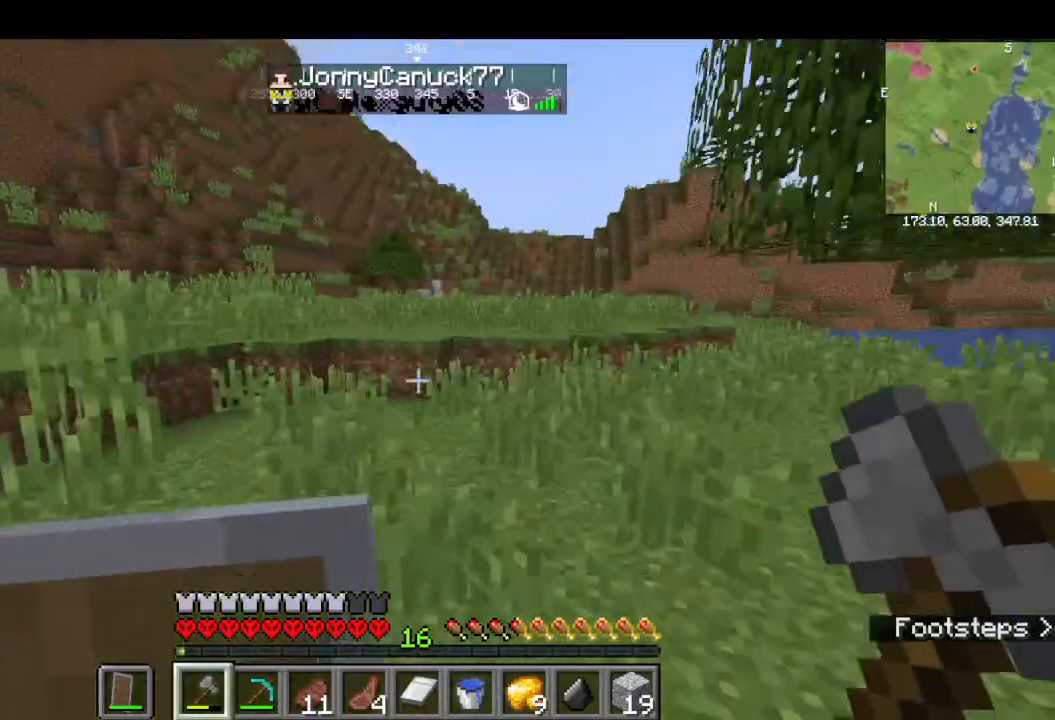
{"keys": ["w"], "mouse": [], "events": []}
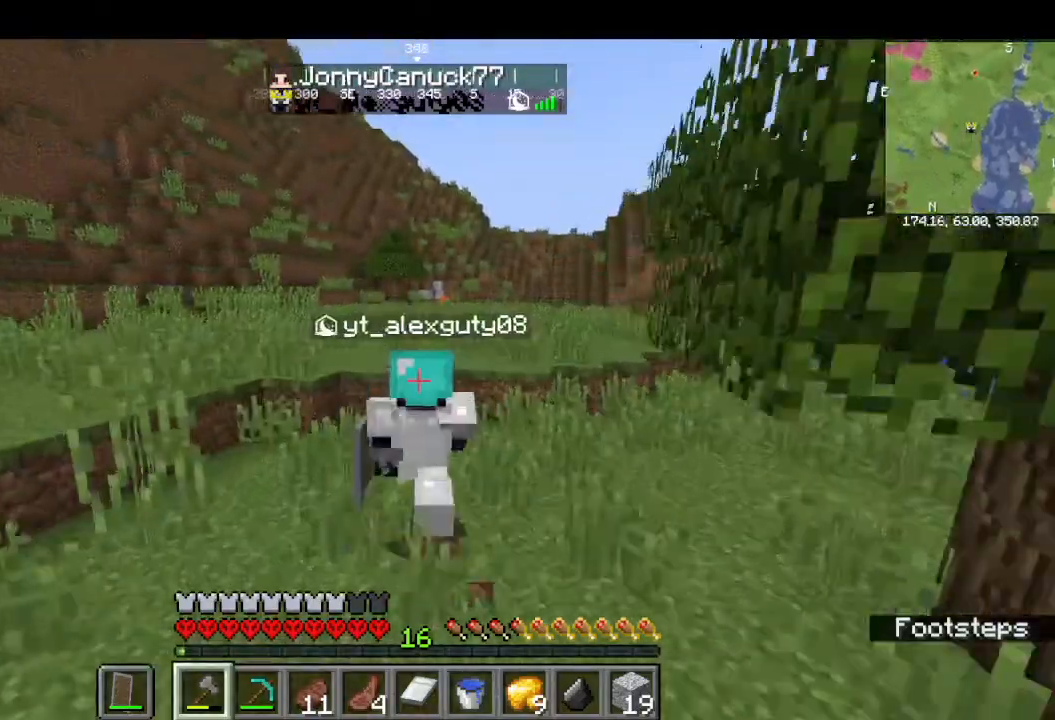
{"keys": ["w"], "mouse": [], "events": []}
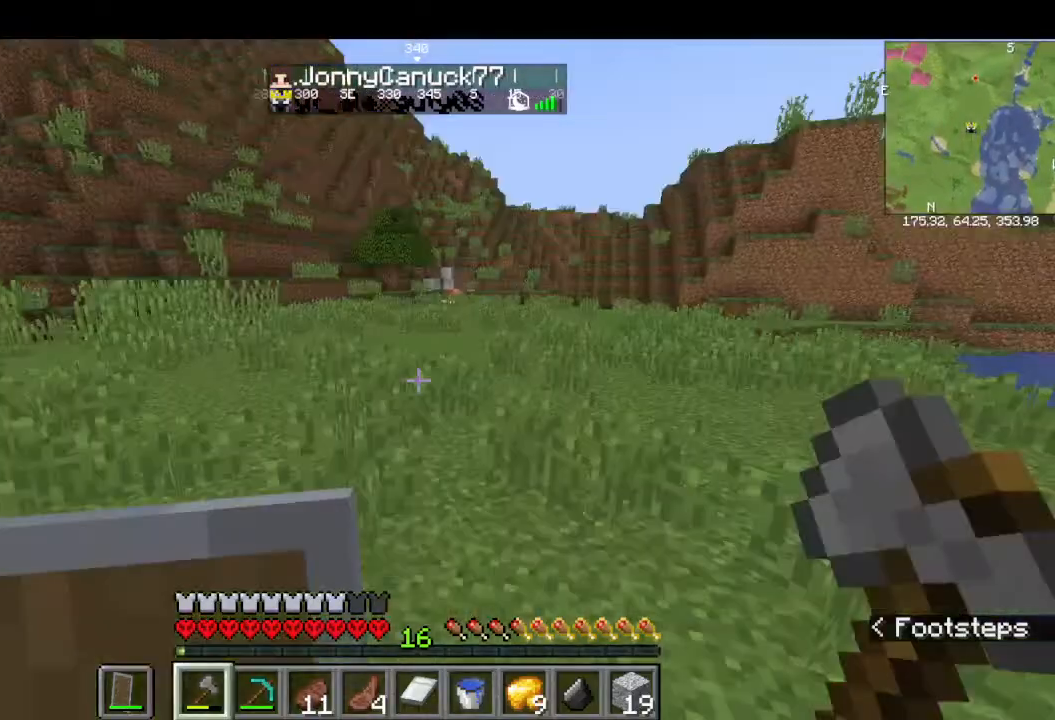
{"keys": ["w"], "mouse": [], "events": []}
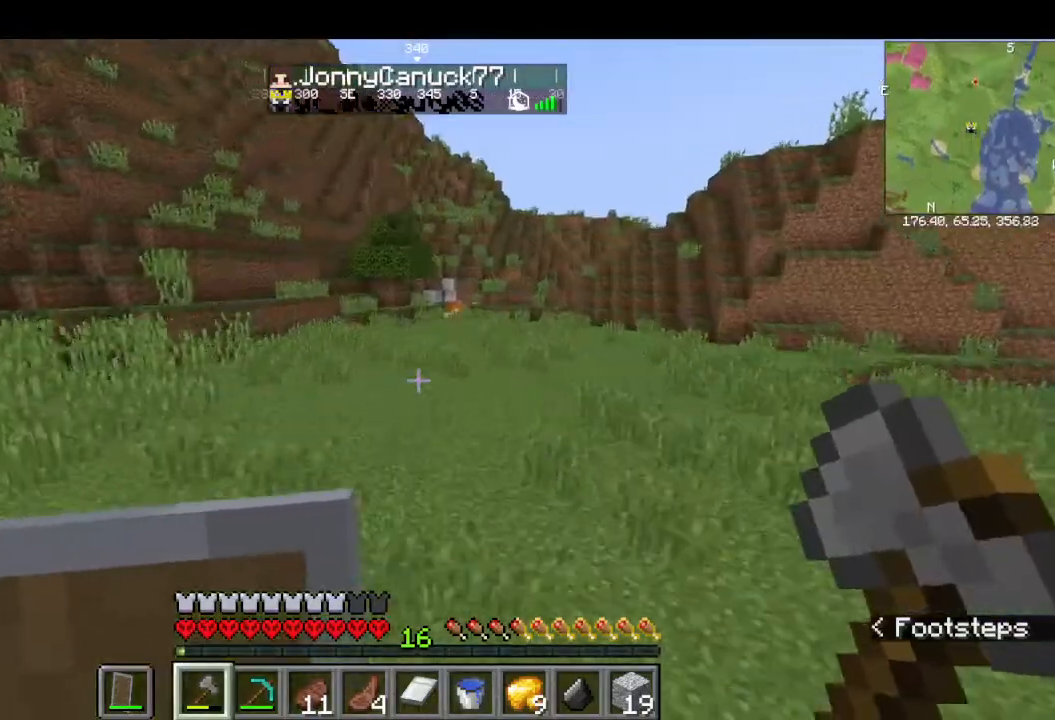
{"keys": ["w"], "mouse": ["left"], "events": [[333, "mouse_left", "down"]]}
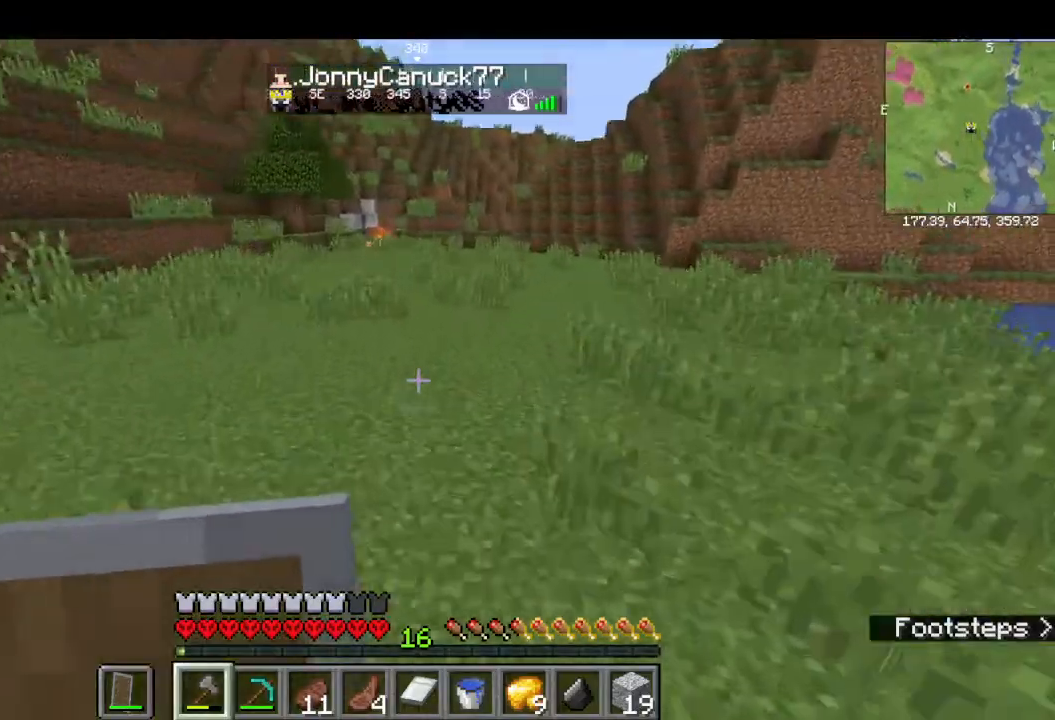
{"keys": ["w"], "mouse": ["left"], "events": [[266, "mouse_left", "up"], [466, "mouse_left", "down"]]}